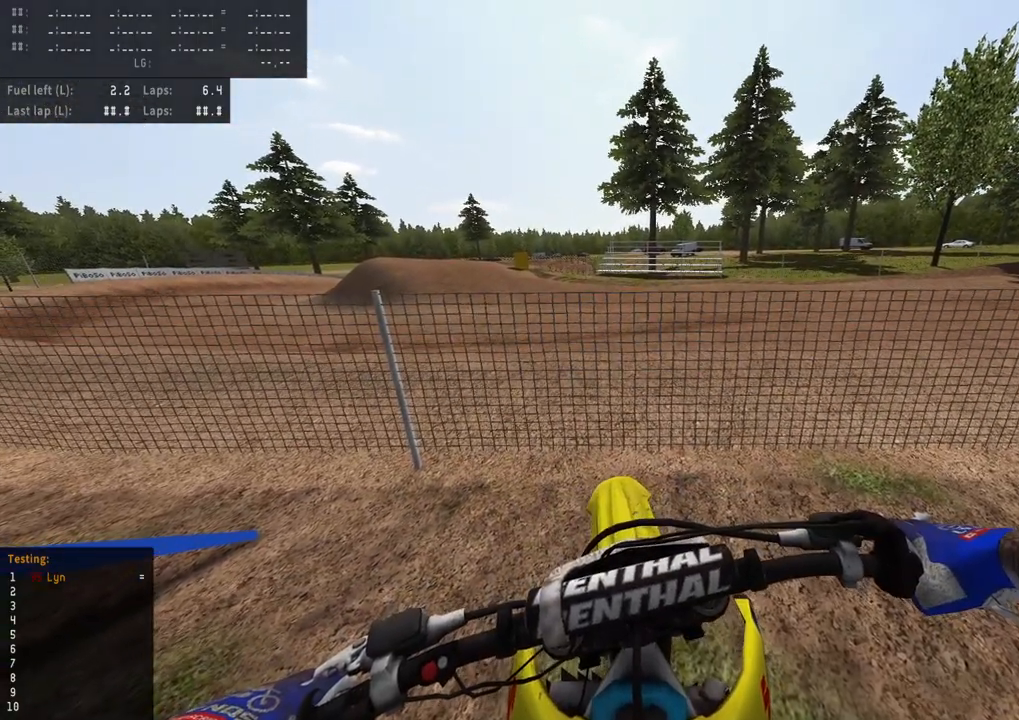
Gameplay with a controller (PlayStation layout); each line is a JSON object with the inputs held at the frame after it (dt_ms = milliseconds from this image to that frame). "events" lists button and stick changes between this image and that frame as [ms after this image, input, new state], when the widget could be followed in between.
{"dt_ms": 500, "buttons": ["SELECT"], "left_stick": "center", "right_stick": "center", "events": []}
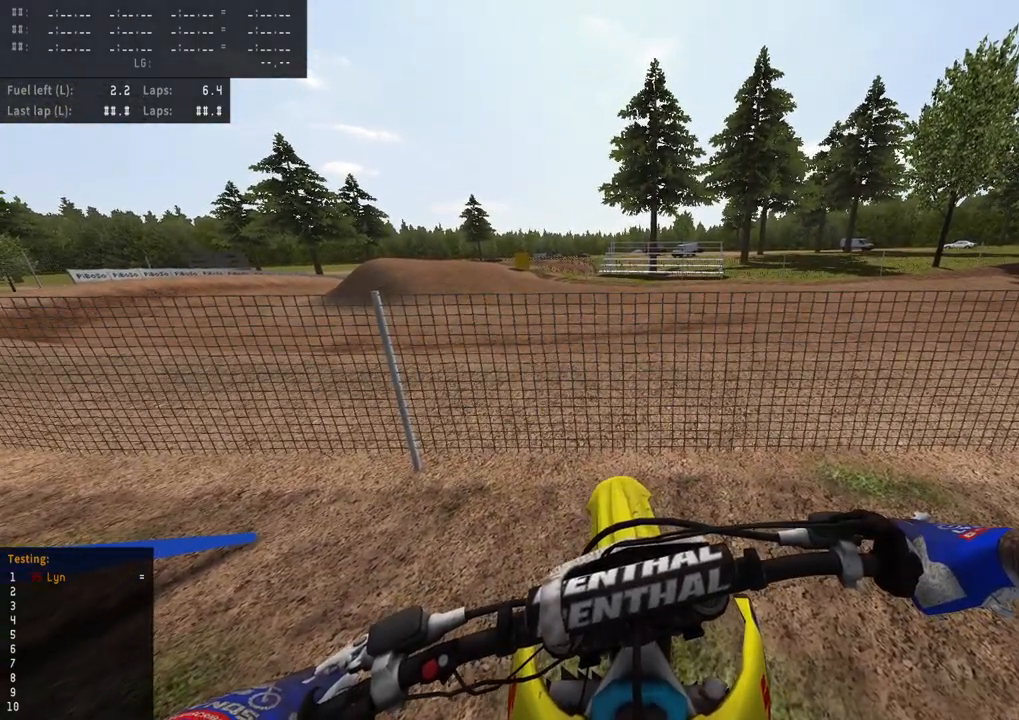
{"dt_ms": 500, "buttons": ["SELECT"], "left_stick": "center", "right_stick": "center", "events": []}
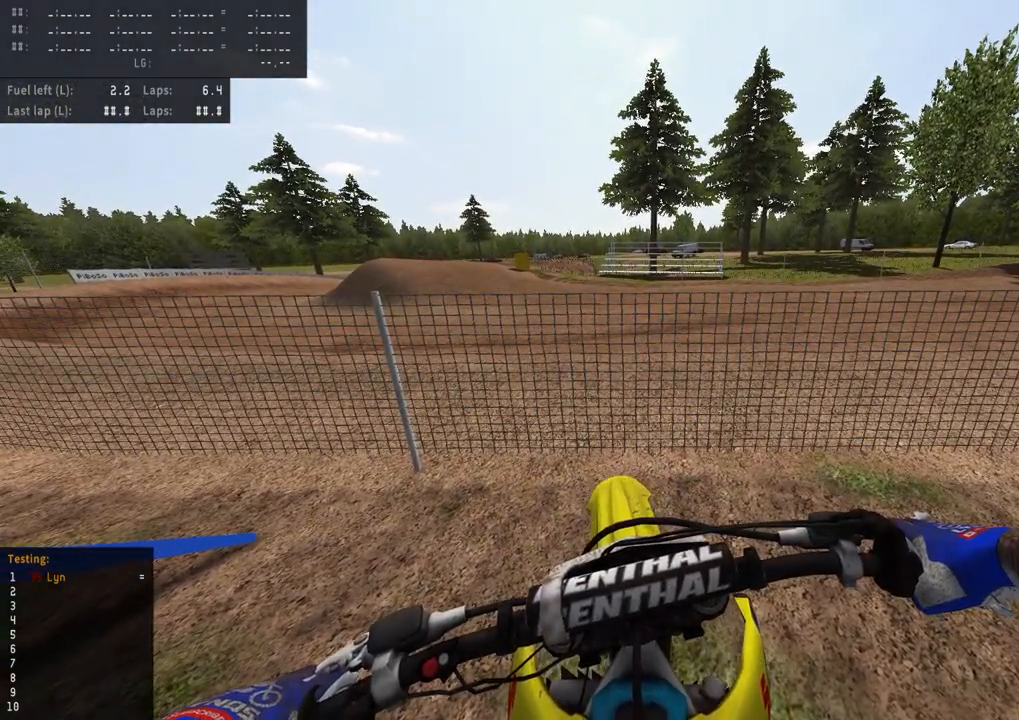
{"dt_ms": 500, "buttons": ["SELECT"], "left_stick": "center", "right_stick": "center", "events": []}
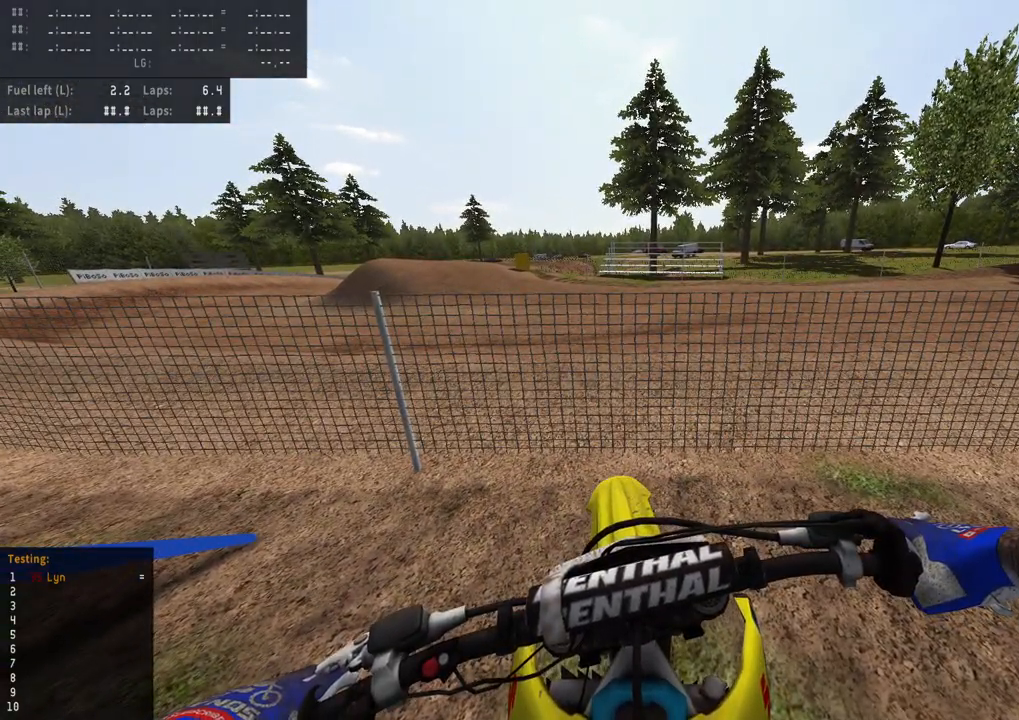
{"dt_ms": 500, "buttons": ["SELECT"], "left_stick": "center", "right_stick": "center", "events": []}
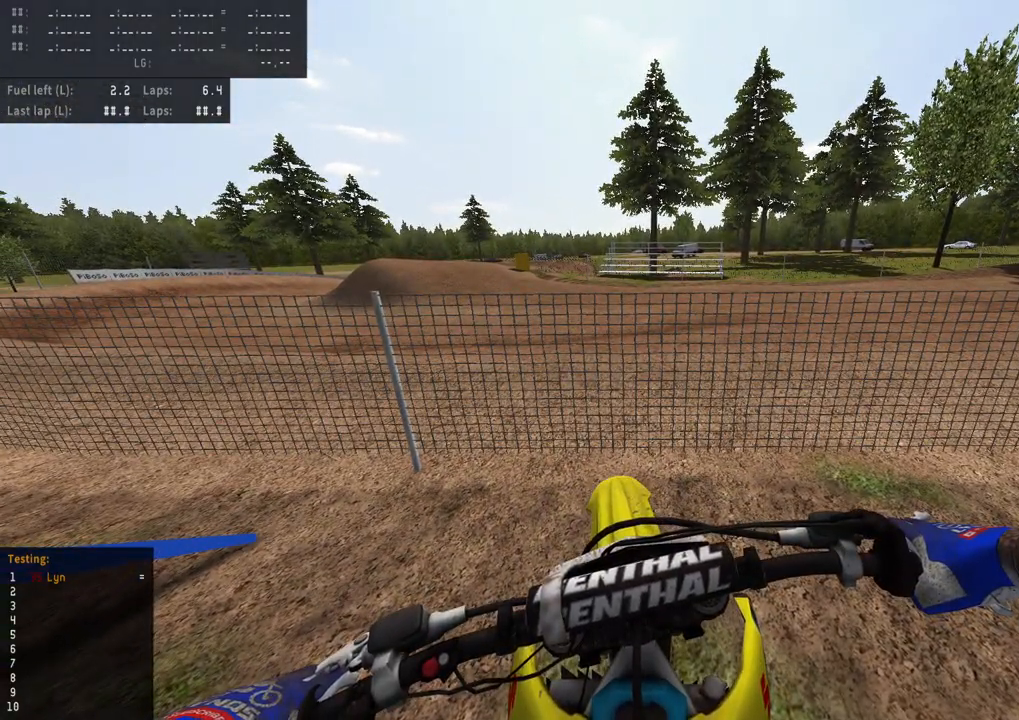
{"dt_ms": 500, "buttons": ["SELECT"], "left_stick": "center", "right_stick": "center", "events": []}
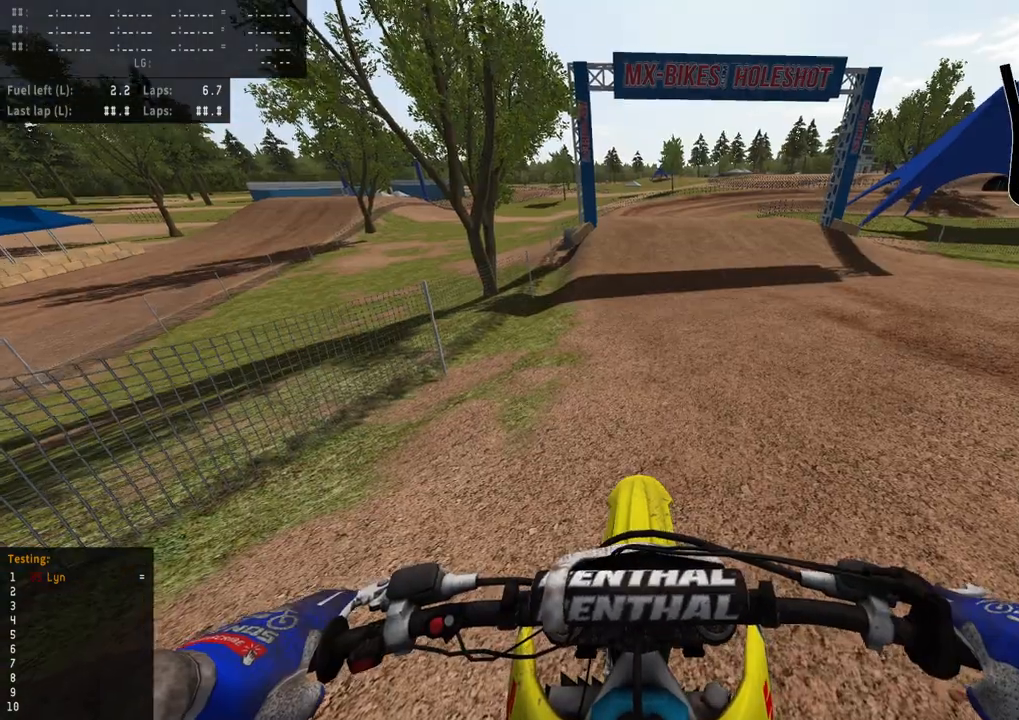
{"dt_ms": 500, "buttons": ["SQUARE"], "left_stick": "center", "right_stick": "center", "events": [[217, "SQUARE", "down"], [317, "SELECT", "up"], [333, "SQUARE", "up"], [400, "SQUARE", "down"]]}
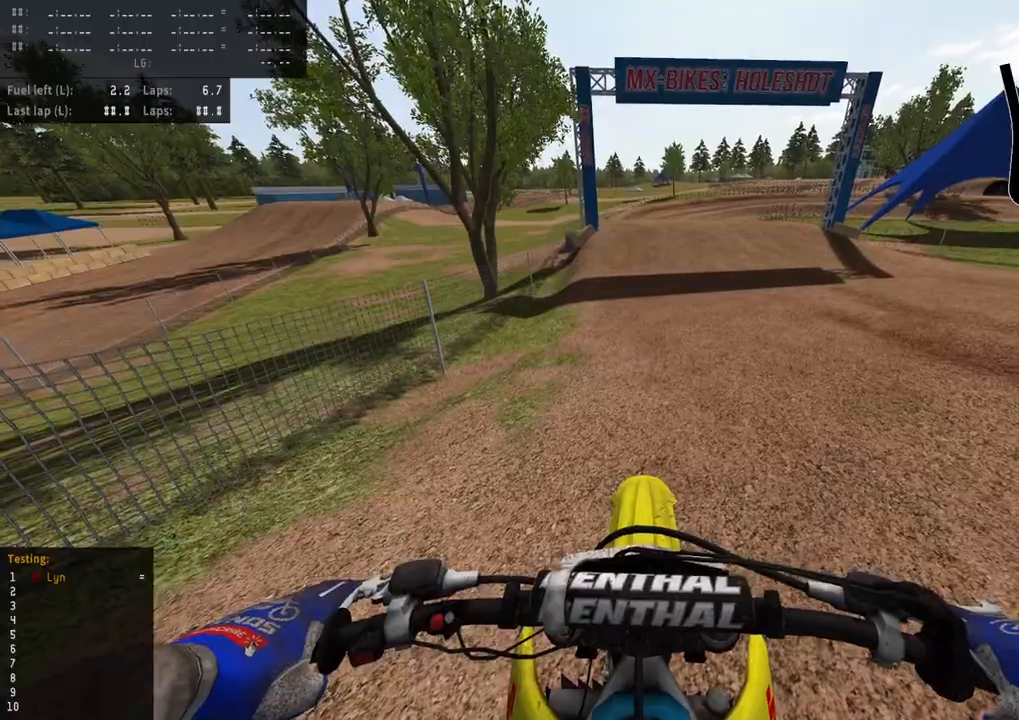
{"dt_ms": 1000, "buttons": ["R3"], "left_stick": "up-right", "right_stick": "center", "events": [[33, "SQUARE", "up"], [100, "SQUARE", "down"], [133, "R2", "down"], [217, "SQUARE", "up"], [417, "R2", "up"], [483, "left_stick", "up-right"], [517, "R2", "down"], [683, "R3", "down"], [733, "R2", "up"]]}
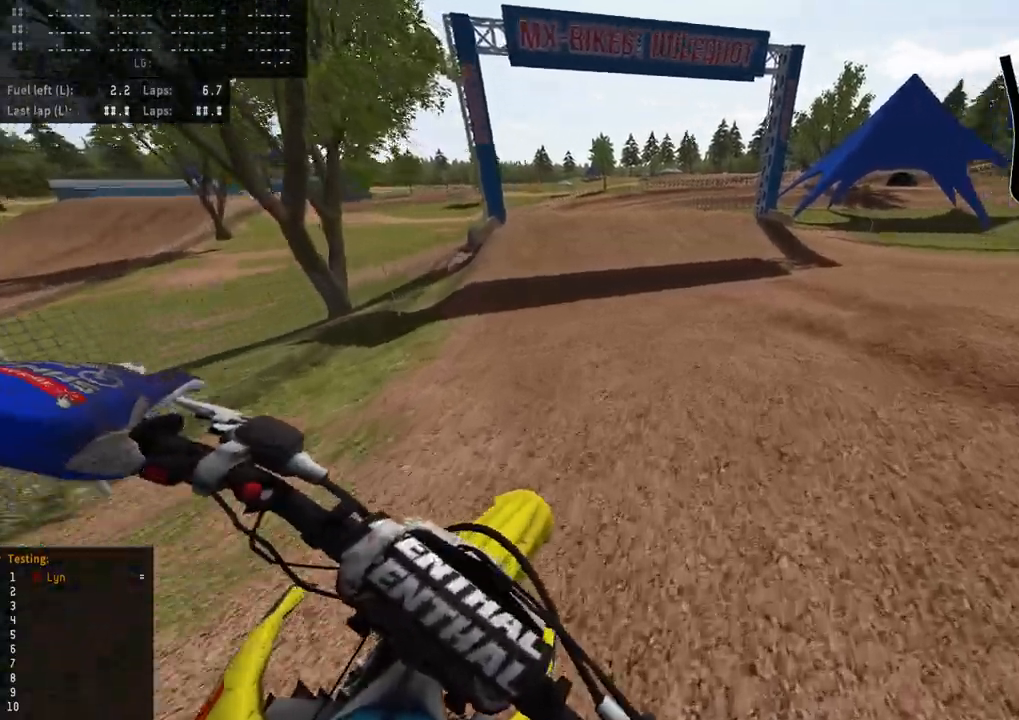
{"dt_ms": 500, "buttons": ["R3"], "left_stick": "up-right", "right_stick": "center", "events": [[133, "R2", "down"], [233, "R2", "up"], [367, "R2", "down"], [450, "R2", "up"]]}
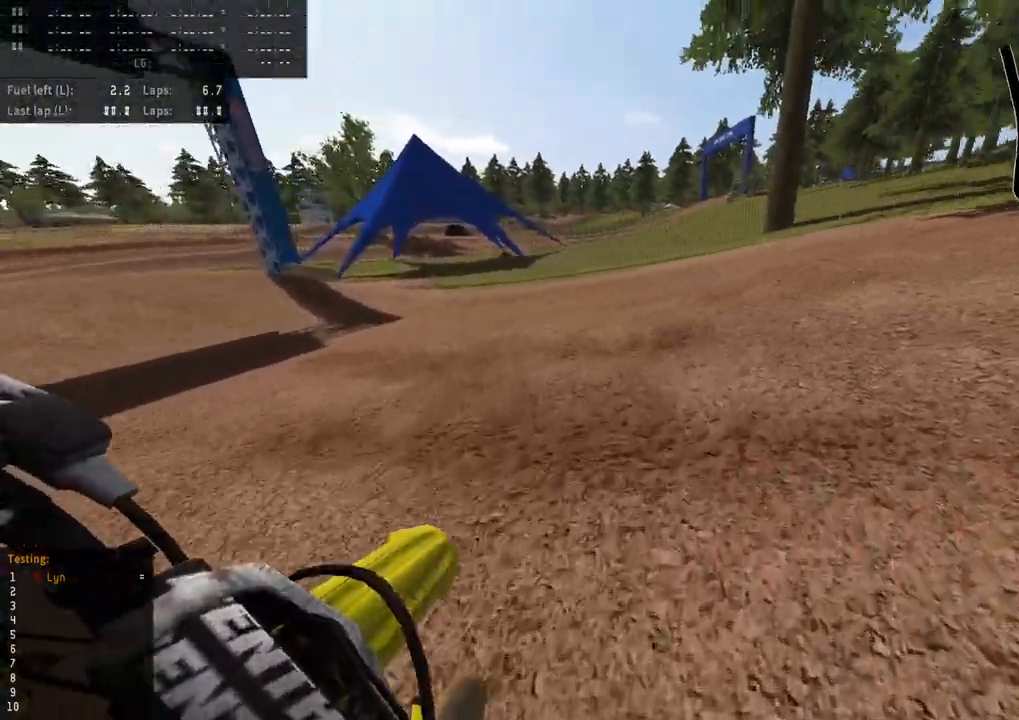
{"dt_ms": 500, "buttons": ["R2", "R3"], "left_stick": "up-right", "right_stick": "center", "events": [[83, "R2", "down"], [150, "R2", "up"], [283, "R2", "down"], [367, "R2", "up"], [467, "R2", "down"]]}
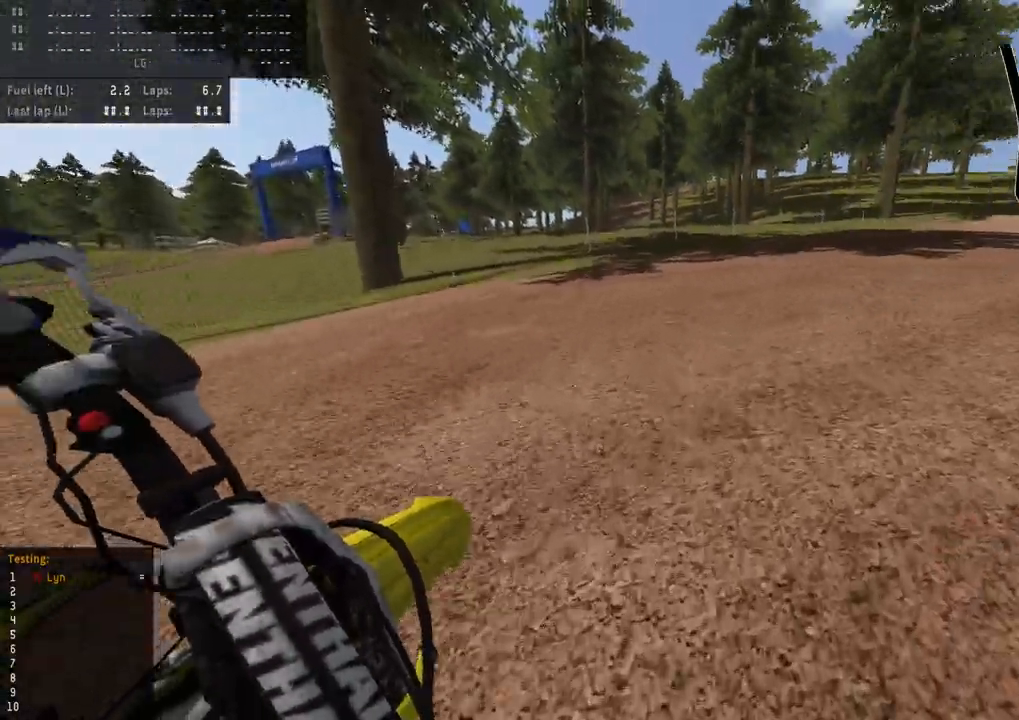
{"dt_ms": 500, "buttons": ["R3"], "left_stick": "up-right", "right_stick": "center", "events": [[83, "R2", "up"], [167, "R2", "down"], [267, "R2", "up"], [350, "R2", "down"], [450, "R2", "up"]]}
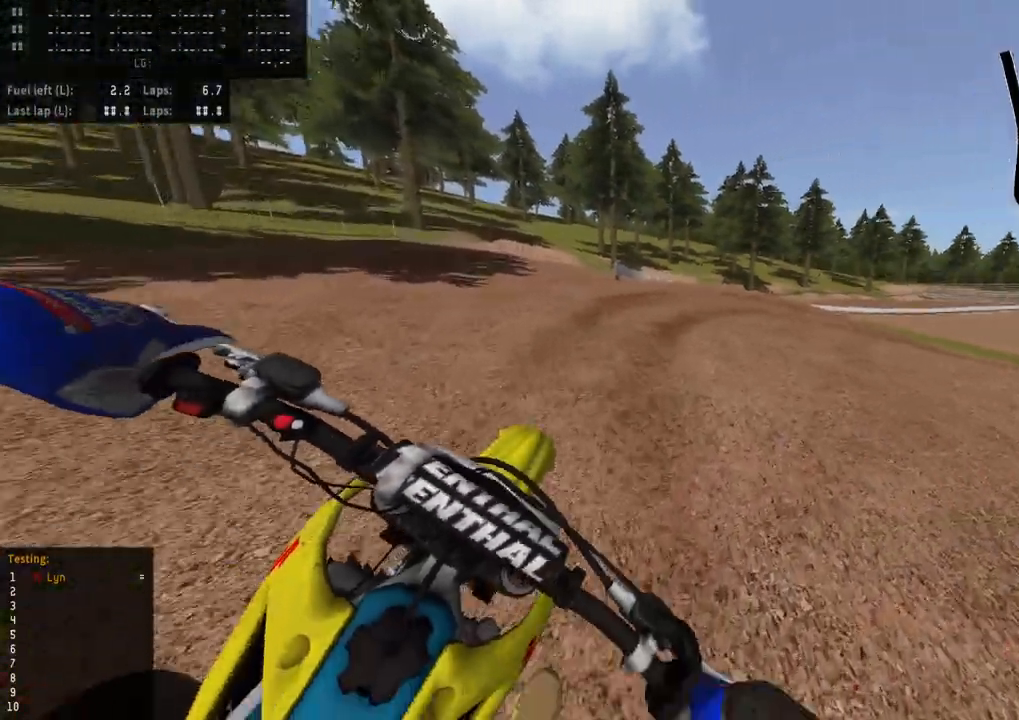
{"dt_ms": 500, "buttons": ["R2", "R3"], "left_stick": "up-right", "right_stick": "center", "events": [[33, "R2", "down"], [167, "R2", "up"], [217, "R2", "down"]]}
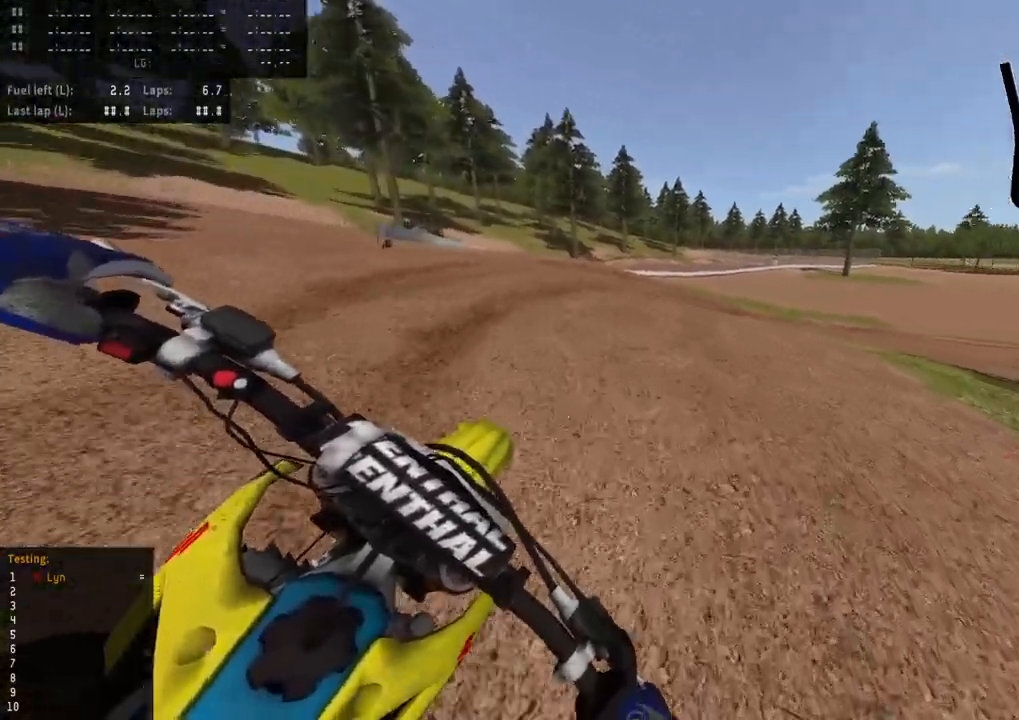
{"dt_ms": 500, "buttons": ["R2", "R3"], "left_stick": "up-right", "right_stick": "center", "events": []}
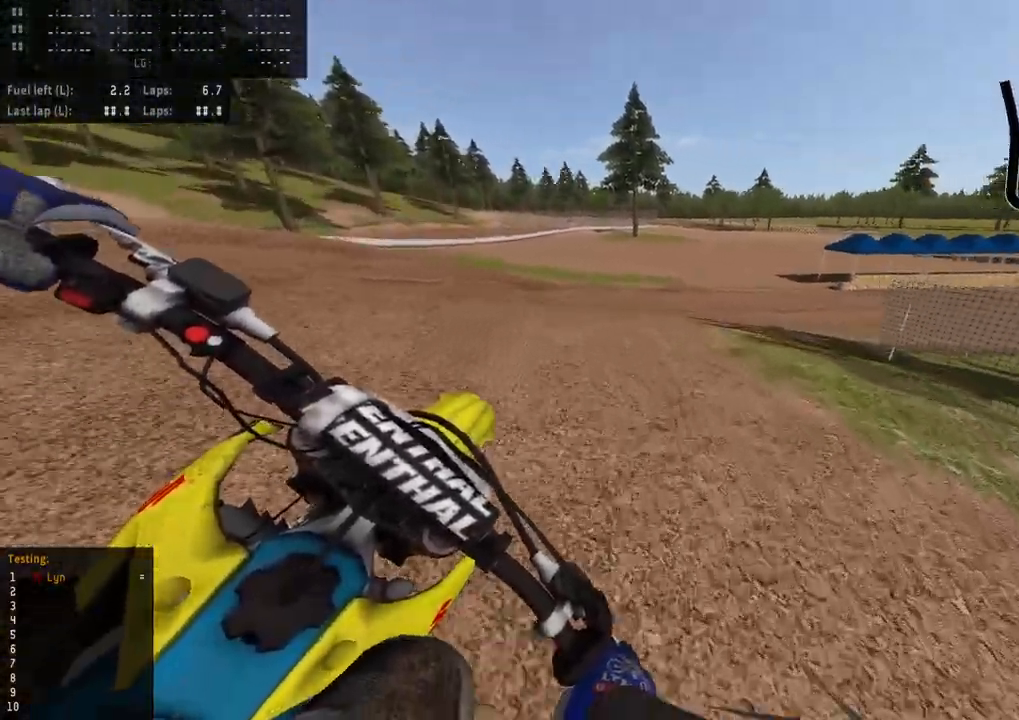
{"dt_ms": 1000, "buttons": ["R2", "R3"], "left_stick": "up-right", "right_stick": "center"}
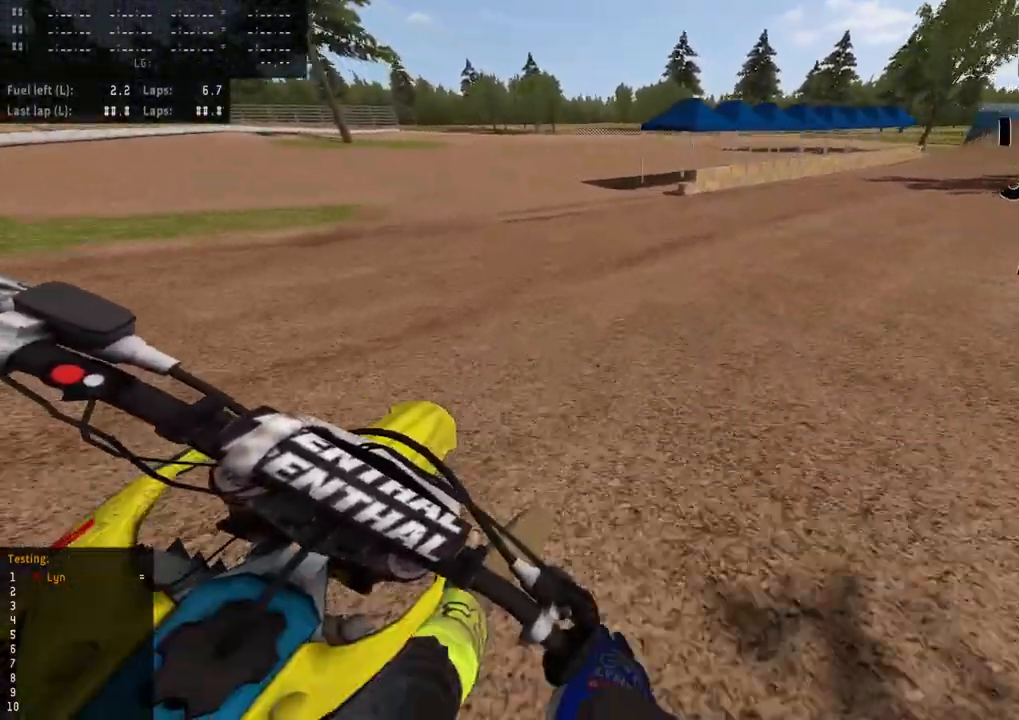
{"dt_ms": 500, "buttons": ["R2", "R3"], "left_stick": "up-right", "right_stick": "center", "events": []}
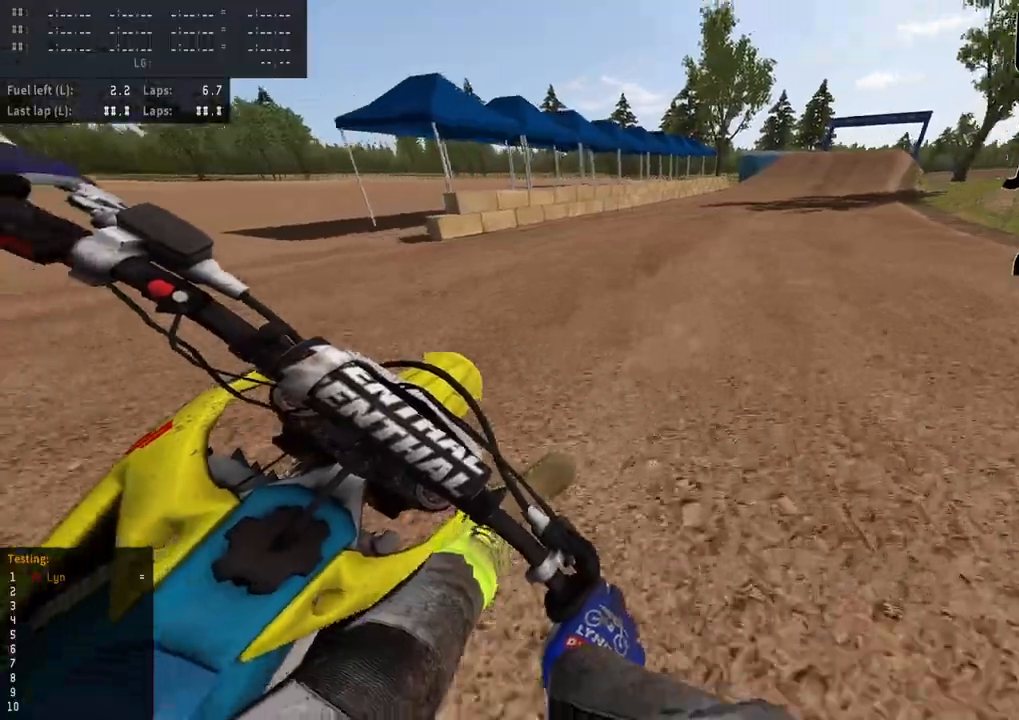
{"dt_ms": 500, "buttons": ["R2"], "left_stick": "up-right", "right_stick": "down", "events": [[383, "right_stick", "down"], [400, "R3", "up"]]}
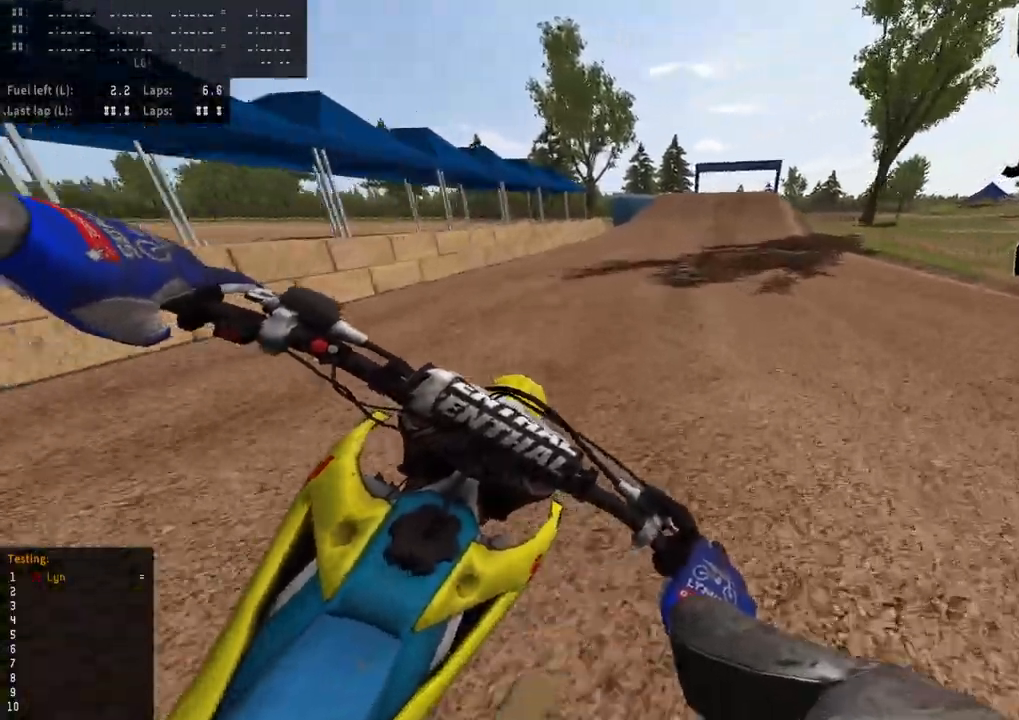
{"dt_ms": 500, "buttons": ["R2"], "left_stick": "up-right", "right_stick": "center", "events": [[50, "TRIANGLE", "down"], [150, "TRIANGLE", "up"], [300, "right_stick", "center"]]}
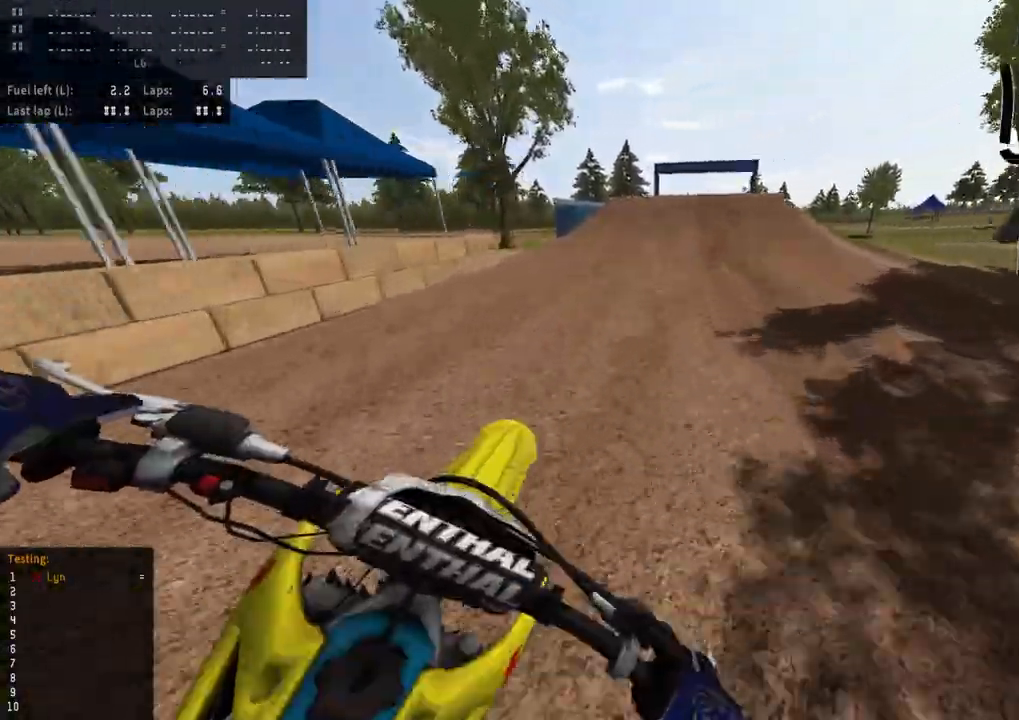
{"dt_ms": 500, "buttons": [], "left_stick": "center", "right_stick": "center", "events": [[117, "R2", "up"], [183, "left_stick", "center"]]}
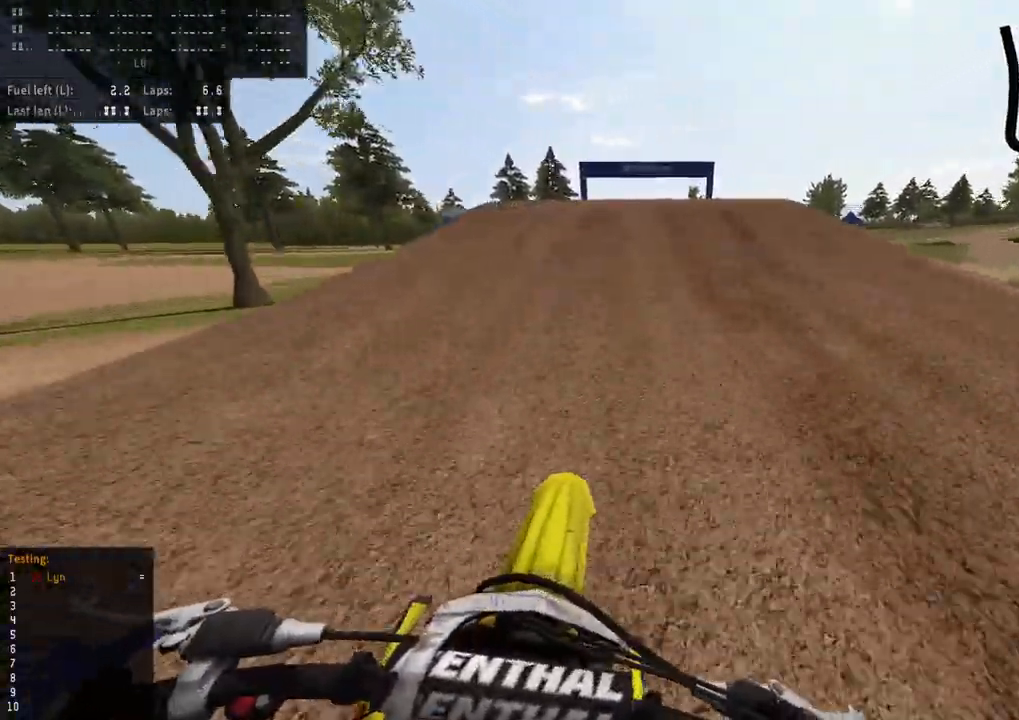
{"dt_ms": 500, "buttons": ["R2"], "left_stick": "center", "right_stick": "center", "events": [[67, "R2", "down"], [200, "R2", "up"], [400, "R2", "down"]]}
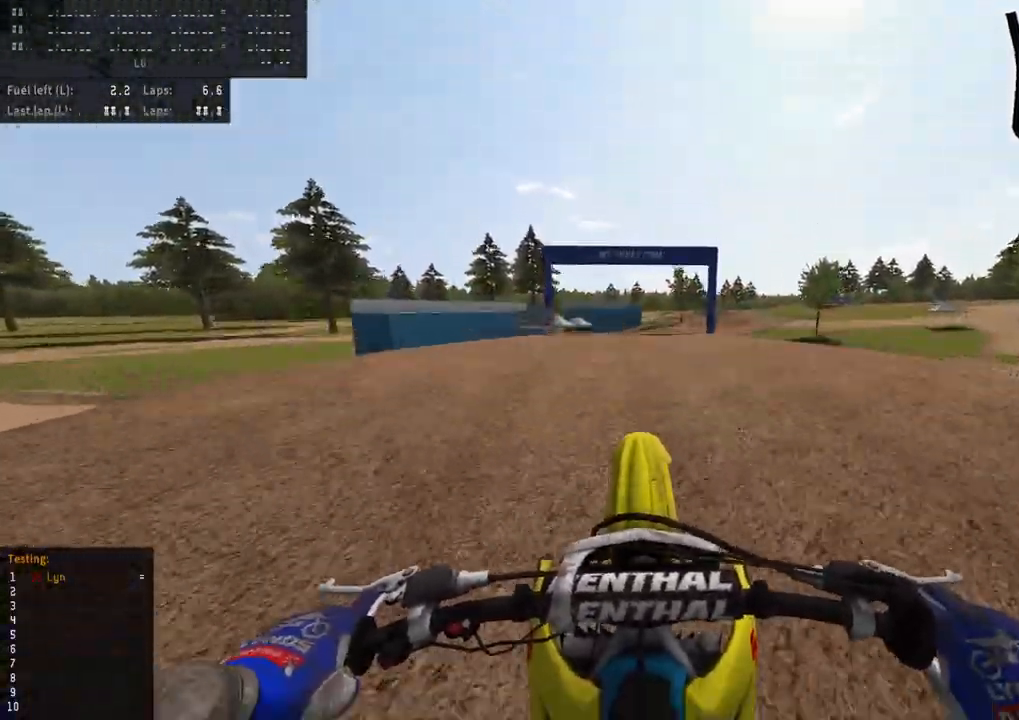
{"dt_ms": 1000, "buttons": [], "left_stick": "center", "right_stick": "down", "events": [[17, "right_stick", "up"], [217, "R2", "up"], [433, "left_stick", "right"], [467, "L2", "down"], [483, "right_stick", "up-left"], [583, "right_stick", "center"], [600, "L2", "up"], [650, "left_stick", "center"], [717, "right_stick", "down"], [750, "R2", "down"], [867, "R2", "up"]]}
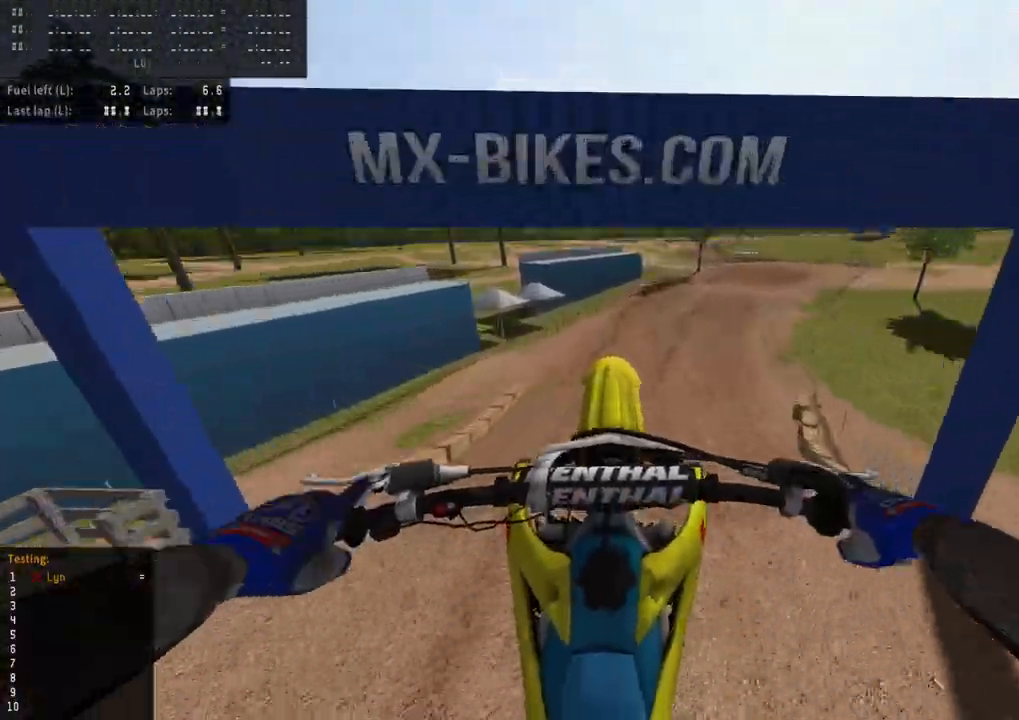
{"dt_ms": 1000, "buttons": ["R2", "R3"], "left_stick": "up-right", "right_stick": "center", "events": [[100, "right_stick", "center"], [167, "R2", "down"], [233, "right_stick", "up"], [383, "R2", "up"], [517, "left_stick", "left"], [683, "left_stick", "center"], [717, "R2", "down"], [817, "R3", "down"], [867, "right_stick", "center"], [900, "left_stick", "up-right"]]}
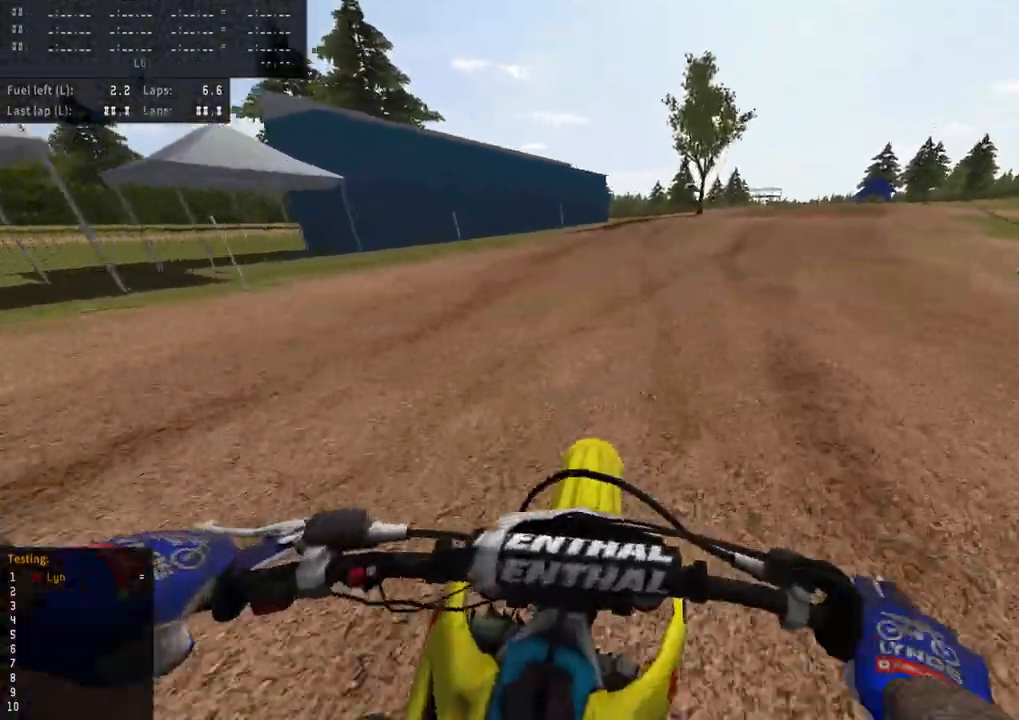
{"dt_ms": 500, "buttons": ["R3"], "left_stick": "up-right", "right_stick": "center", "events": [[17, "R2", "up"], [133, "R2", "down"], [233, "R2", "up"], [333, "R2", "down"], [483, "R2", "up"]]}
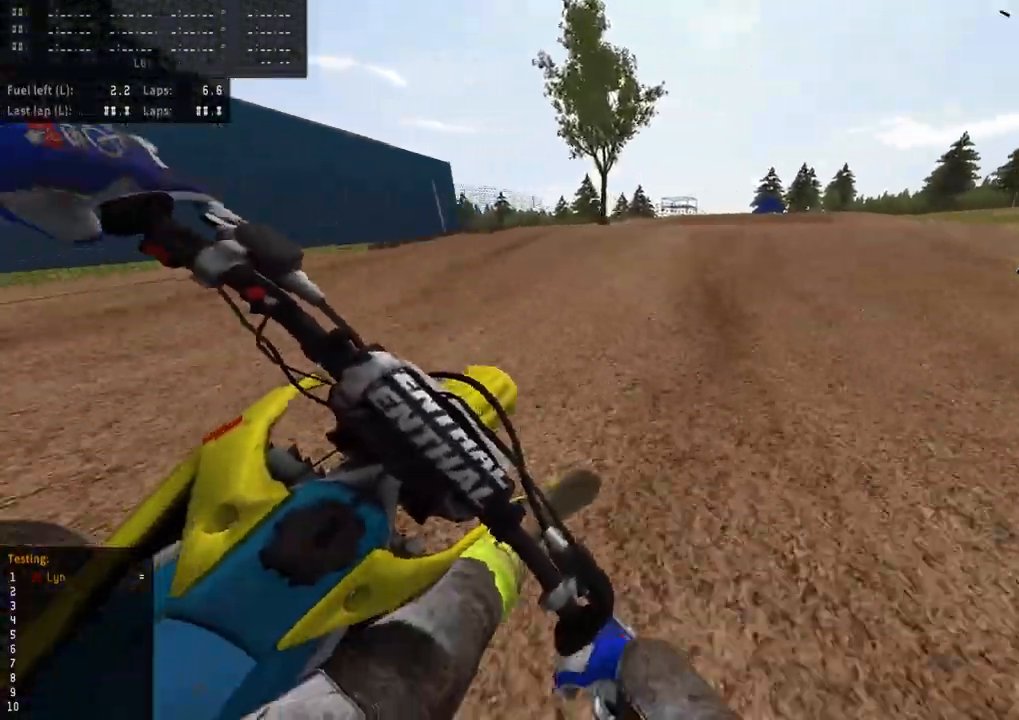
{"dt_ms": 500, "buttons": ["R2"], "left_stick": "up-left", "right_stick": "center", "events": [[83, "R2", "down"], [183, "left_stick", "up"], [217, "right_stick", "down-left"], [250, "R3", "up"], [417, "right_stick", "center"], [500, "left_stick", "up-left"]]}
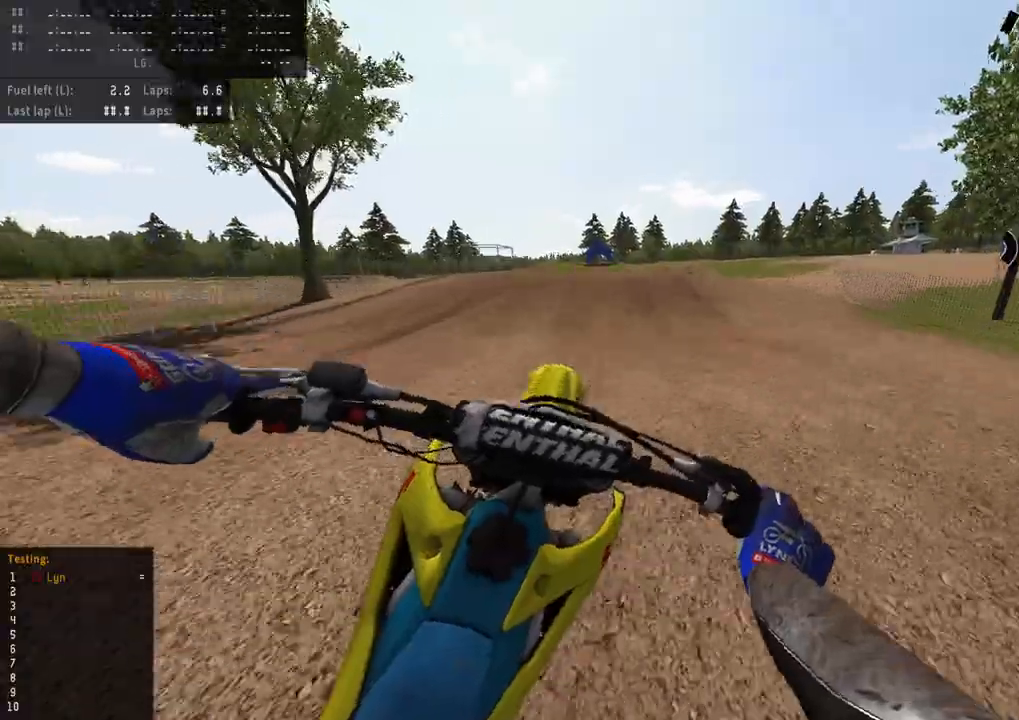
{"dt_ms": 500, "buttons": [], "left_stick": "center", "right_stick": "up-left", "events": [[33, "right_stick", "up"], [67, "R2", "up"], [133, "left_stick", "center"], [167, "right_stick", "up-left"]]}
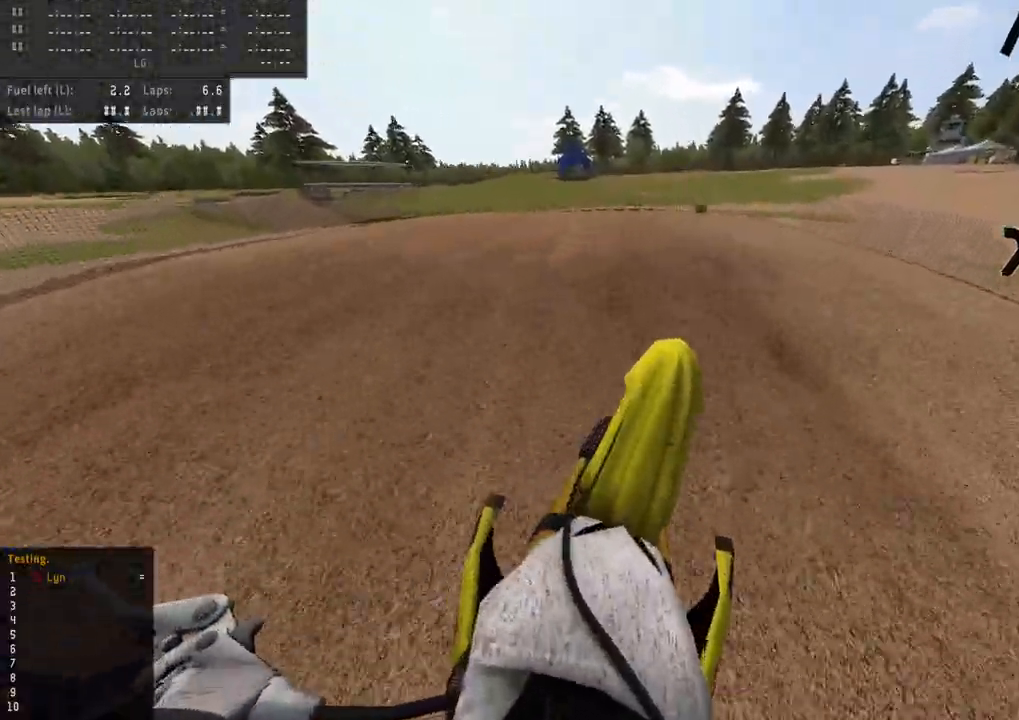
{"dt_ms": 500, "buttons": [], "left_stick": "down", "right_stick": "center", "events": [[183, "R2", "down"], [317, "R2", "up"], [317, "right_stick", "down"], [350, "left_stick", "down"], [383, "R2", "down"], [433, "right_stick", "center"], [450, "R2", "up"]]}
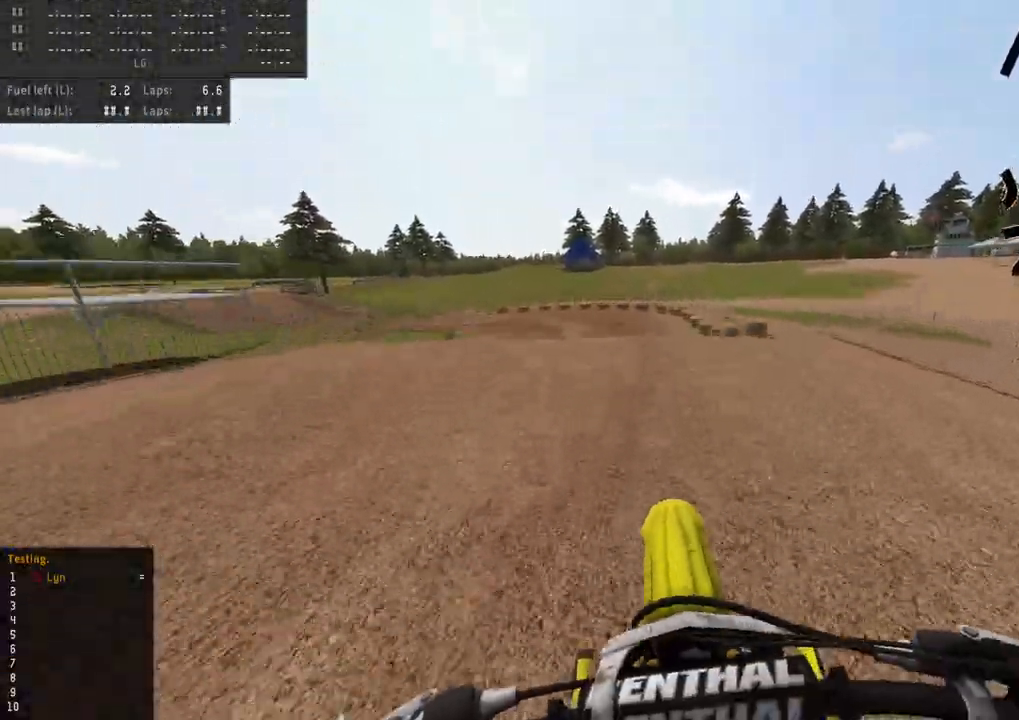
{"dt_ms": 500, "buttons": [], "left_stick": "center", "right_stick": "center", "events": [[300, "left_stick", "center"]]}
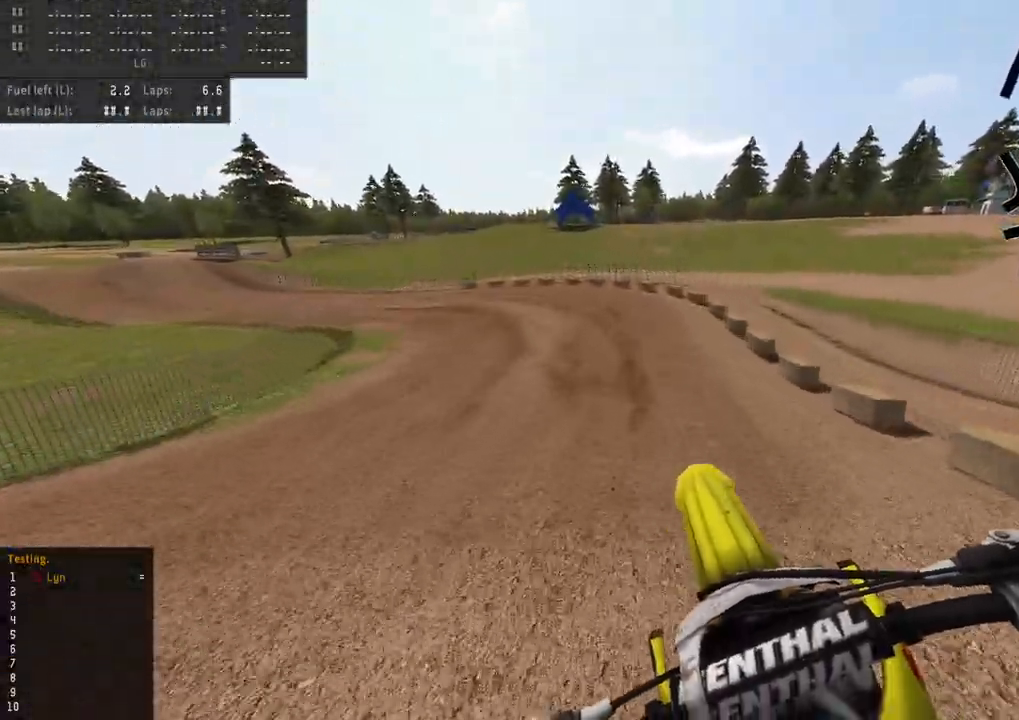
{"dt_ms": 500, "buttons": ["R2", "R3"], "left_stick": "down-left", "right_stick": "center", "events": [[333, "R2", "down"], [400, "right_stick", "up"], [483, "left_stick", "down-left"], [483, "right_stick", "center"], [500, "R3", "down"]]}